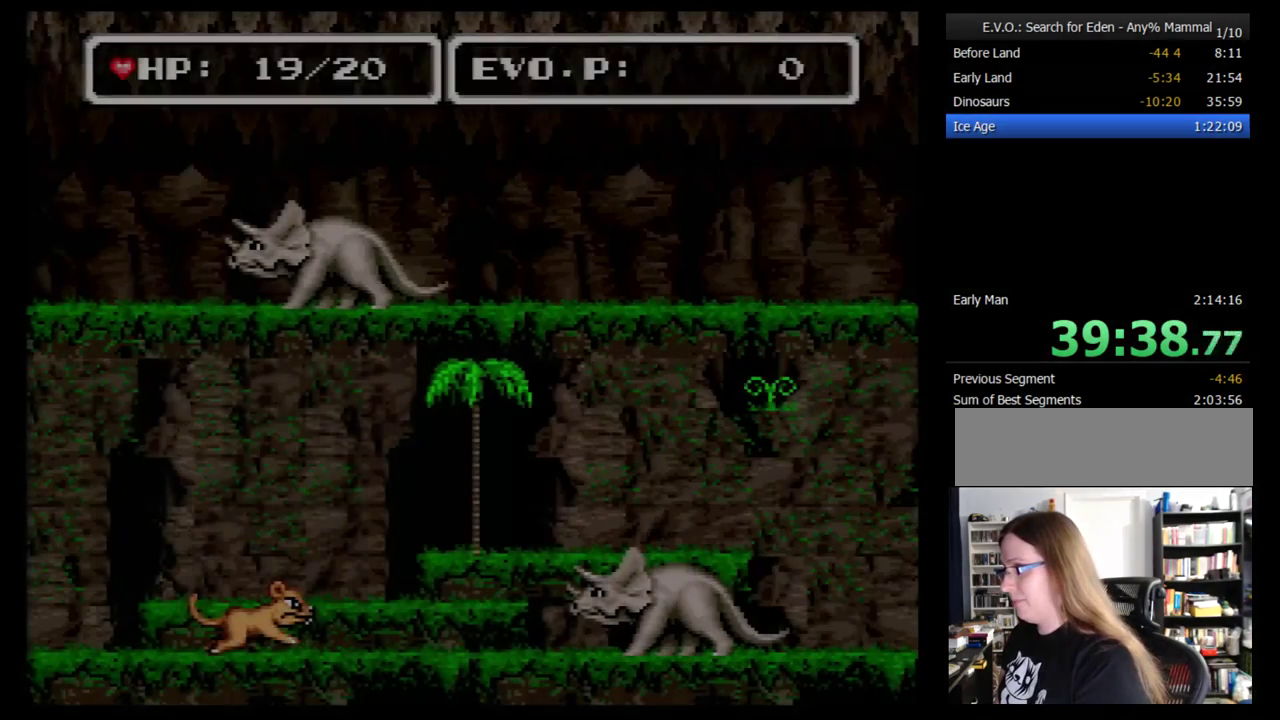
Gameplay with a controller (Nintendo layout); each line is a JSON object with the inputs held at the frame after it. "events" lists button and stick changes between this image and that frame as [ms after this image, input, new state], when the widget could be followed in between. Not read: L3 R3.
{"buttons": ["DPAD_RIGHT"], "events": [[17, "DPAD_RIGHT", "up"], [69, "DPAD_RIGHT", "down"], [172, "DPAD_RIGHT", "up"], [241, "DPAD_RIGHT", "down"], [310, "DPAD_RIGHT", "up"], [379, "DPAD_RIGHT", "down"], [448, "DPAD_RIGHT", "up"], [500, "DPAD_RIGHT", "down"]]}
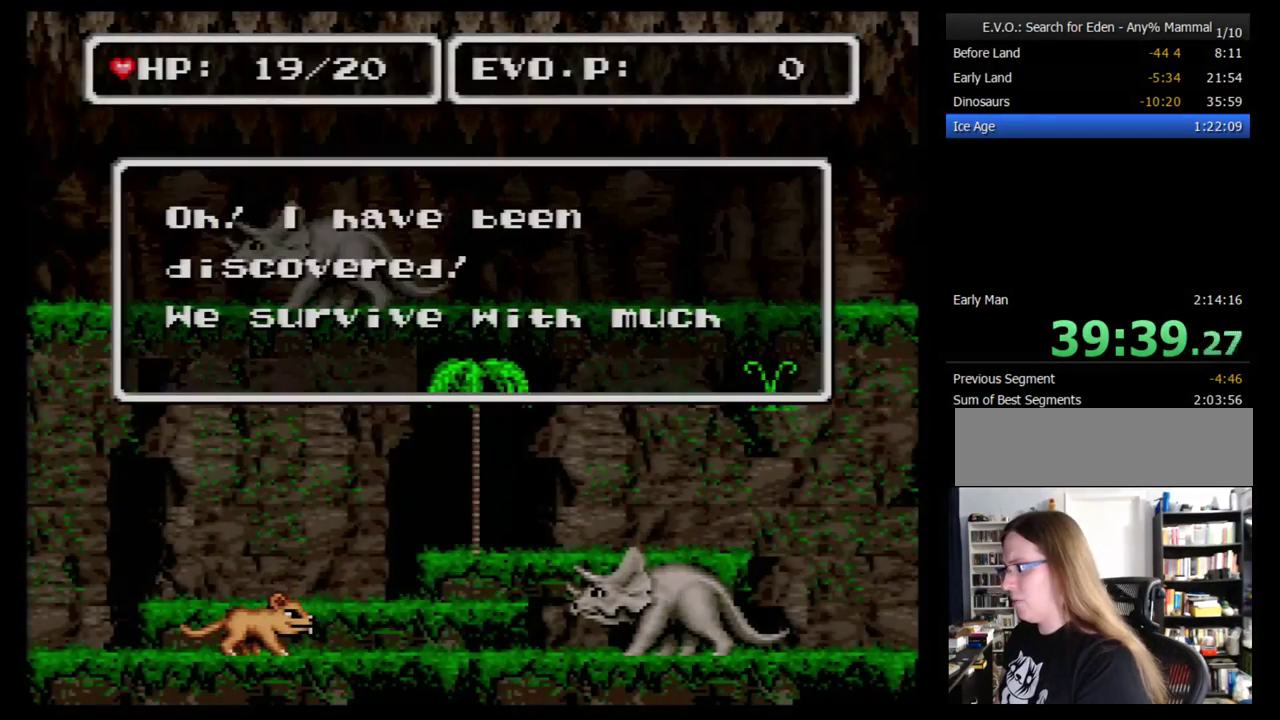
{"buttons": [], "events": [[103, "DPAD_RIGHT", "up"], [172, "B", "down"], [172, "DPAD_RIGHT", "down"], [224, "DPAD_RIGHT", "up"], [259, "B", "up"], [310, "B", "down"], [500, "B", "up"]]}
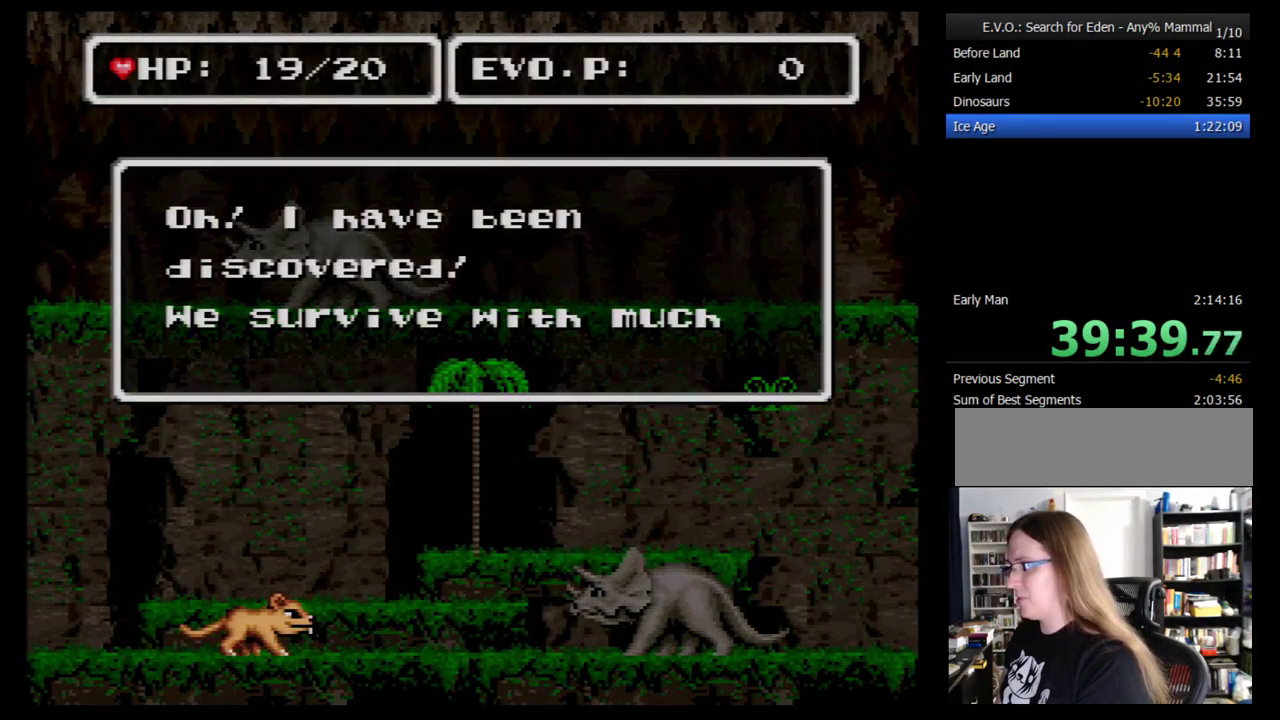
{"buttons": [], "events": [[69, "B", "down"], [138, "B", "up"], [190, "B", "down"], [259, "B", "up"], [310, "B", "down"], [379, "B", "up"]]}
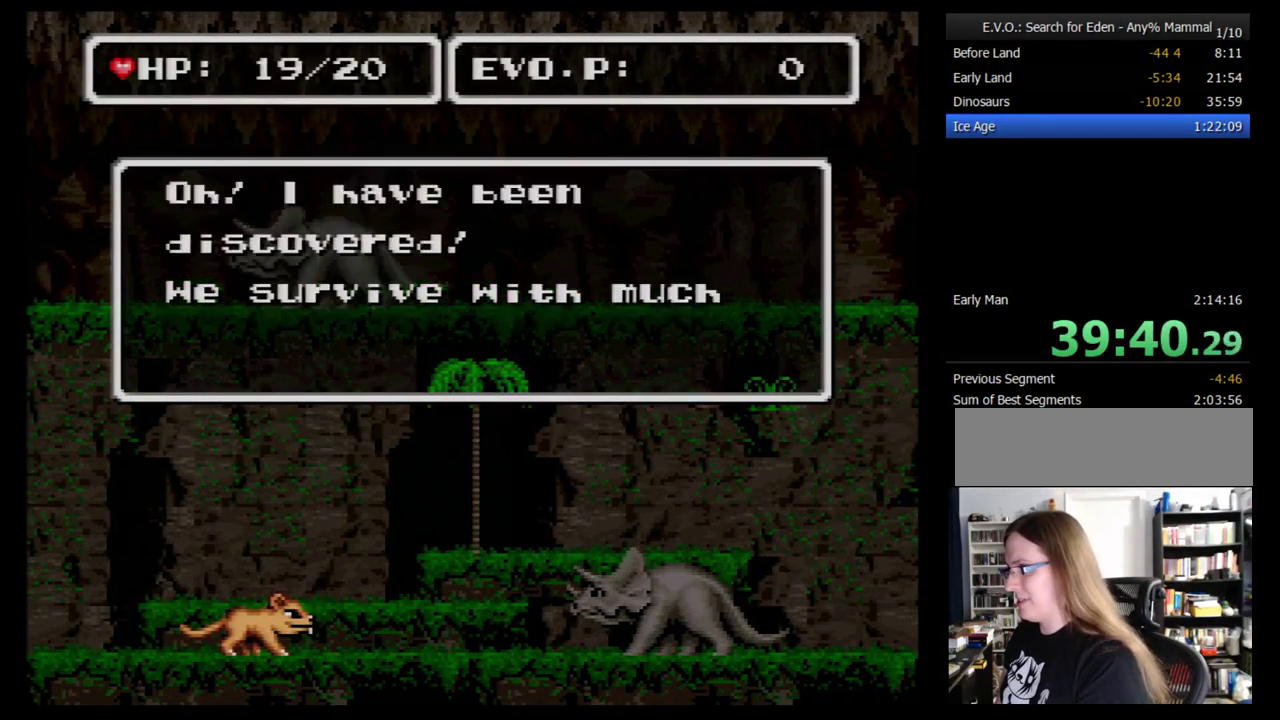
{"buttons": [], "events": [[69, "B", "down"], [172, "B", "up"], [259, "B", "down"], [345, "B", "up"]]}
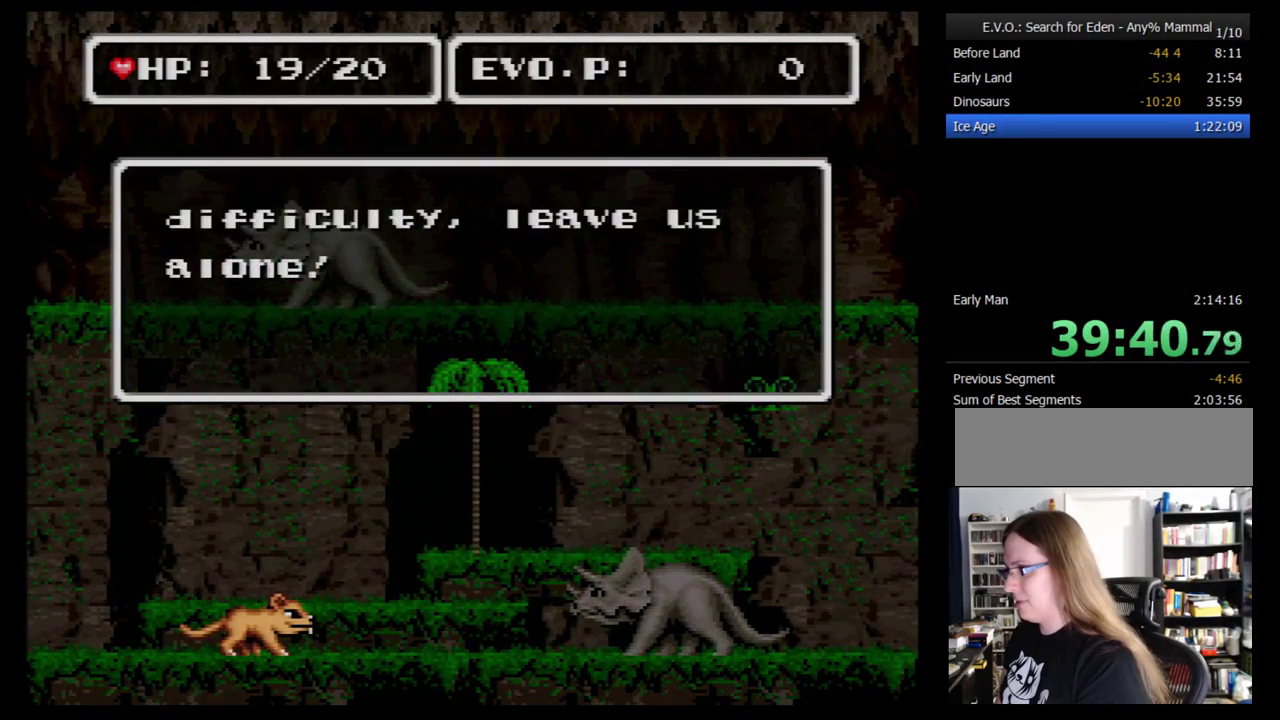
{"buttons": ["B", "DPAD_RIGHT"], "events": [[34, "DPAD_RIGHT", "down"], [190, "DPAD_UP", "down"], [259, "DPAD_UP", "up"], [310, "B", "down"]]}
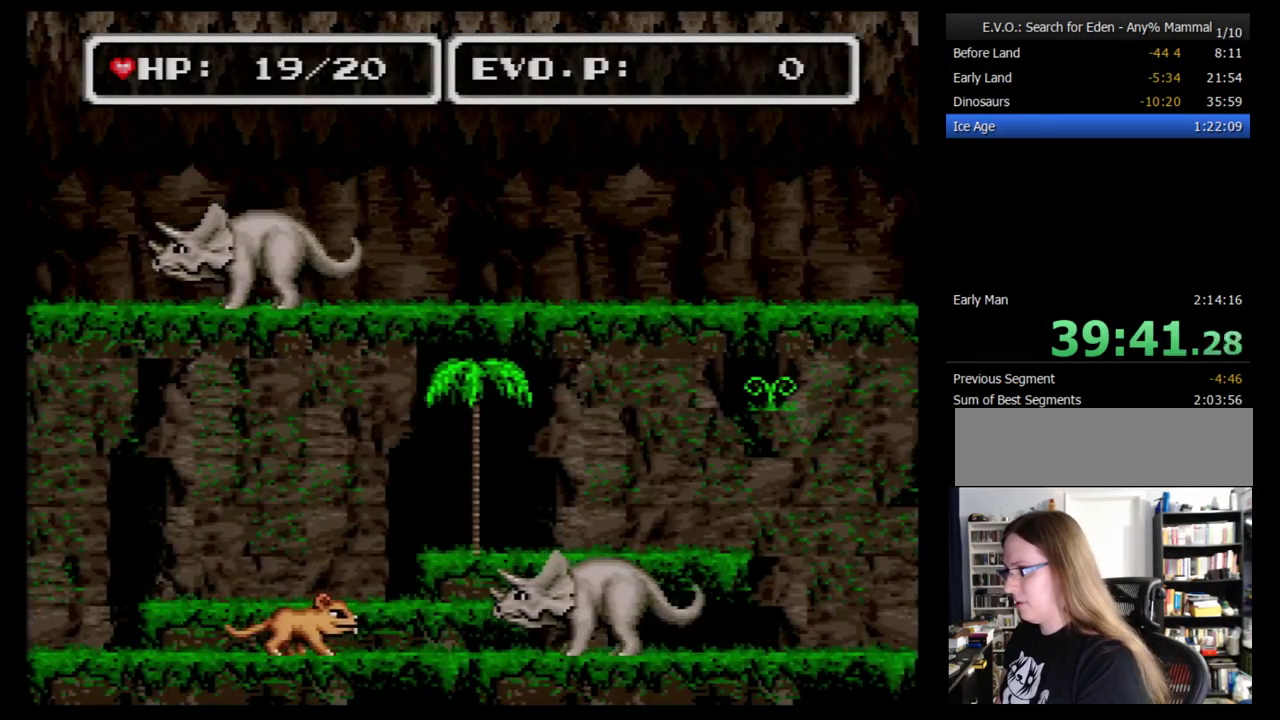
{"buttons": ["B", "DPAD_RIGHT"], "events": [[224, "B", "up"], [276, "B", "down"]]}
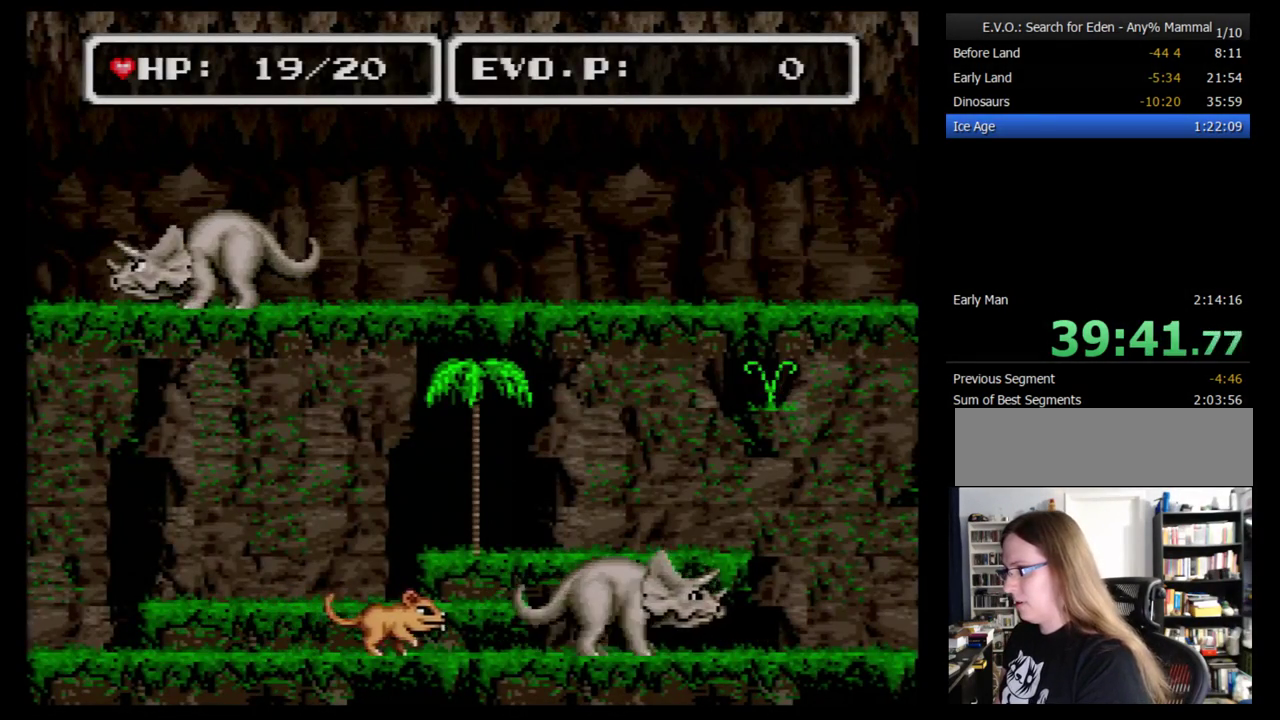
{"buttons": [], "events": [[190, "B", "up"], [276, "DPAD_RIGHT", "up"]]}
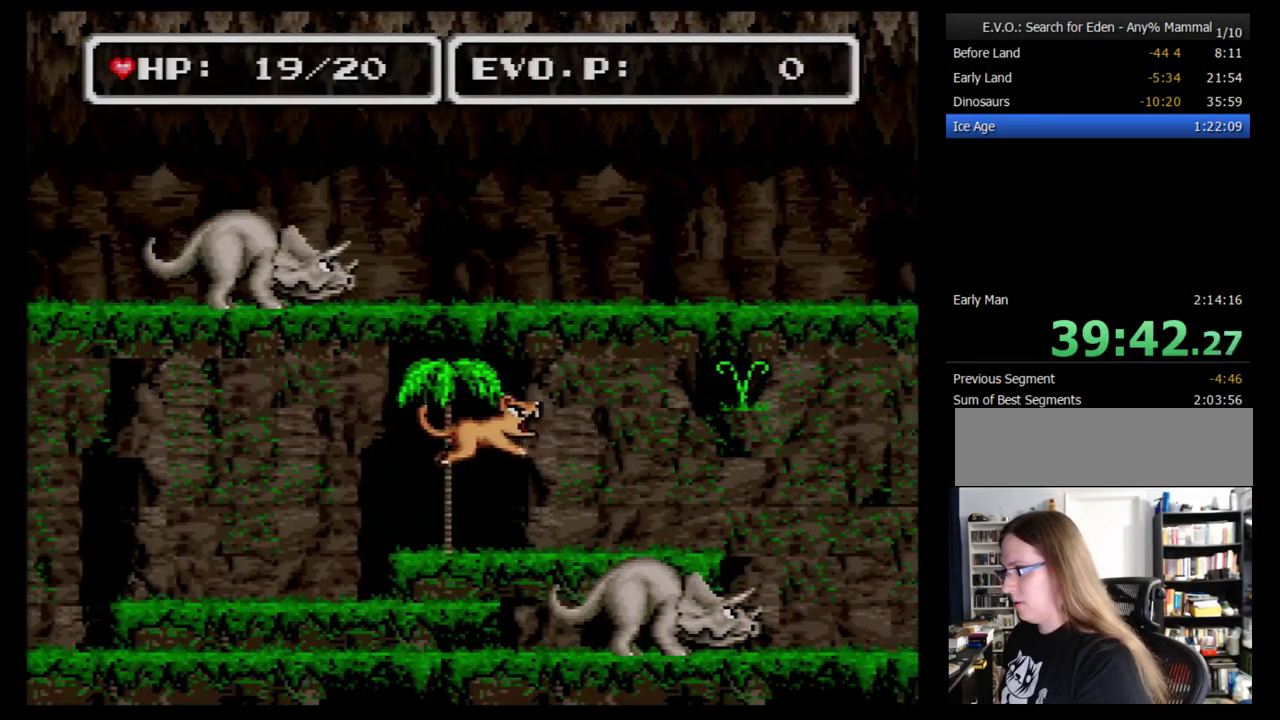
{"buttons": ["DPAD_RIGHT"], "events": [[190, "DPAD_RIGHT", "down"], [259, "DPAD_RIGHT", "up"], [310, "DPAD_RIGHT", "down"], [362, "DPAD_RIGHT", "up"], [431, "DPAD_RIGHT", "down"]]}
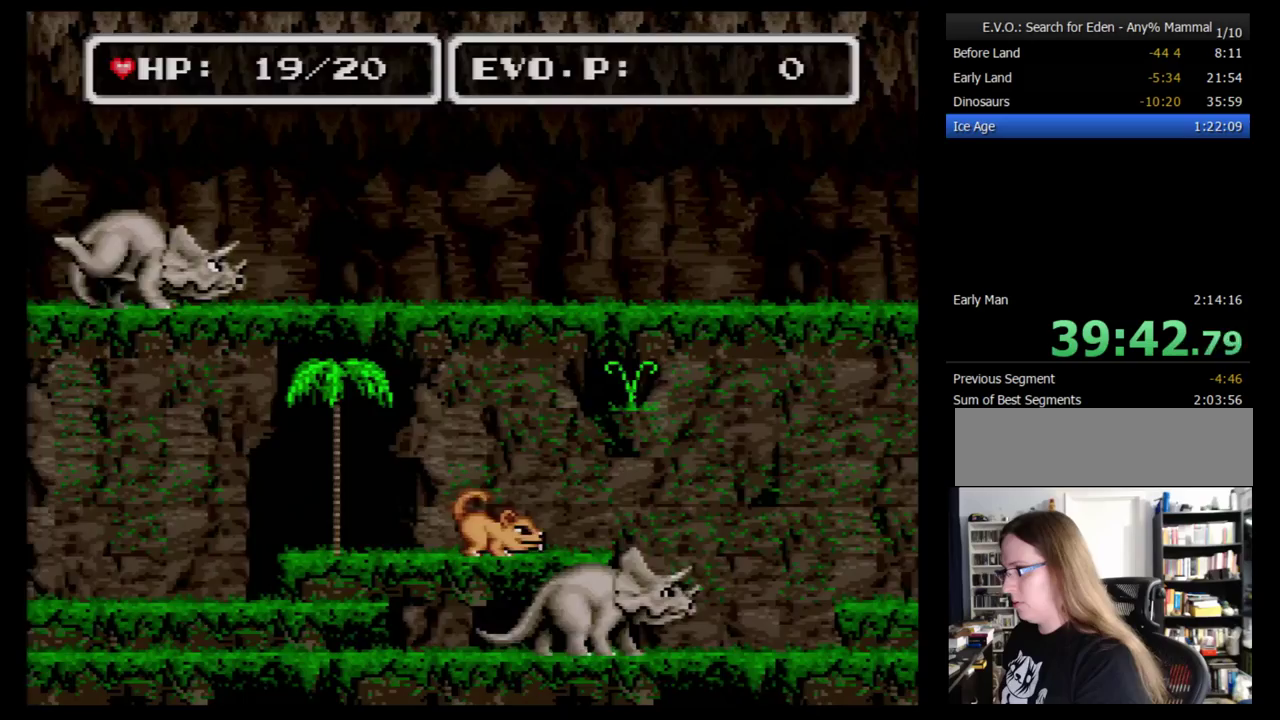
{"buttons": ["B", "DPAD_RIGHT"], "events": [[69, "B", "down"], [190, "DPAD_UP", "down"], [259, "DPAD_UP", "up"]]}
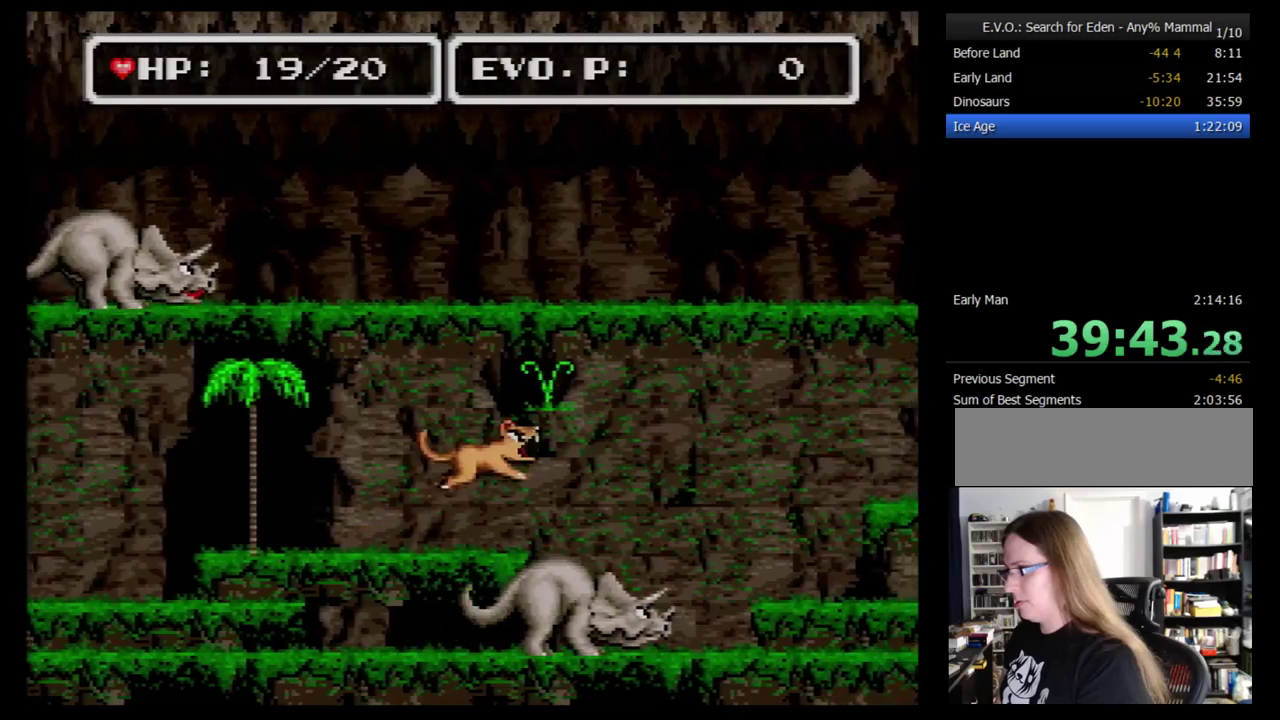
{"buttons": ["B", "DPAD_RIGHT"], "events": []}
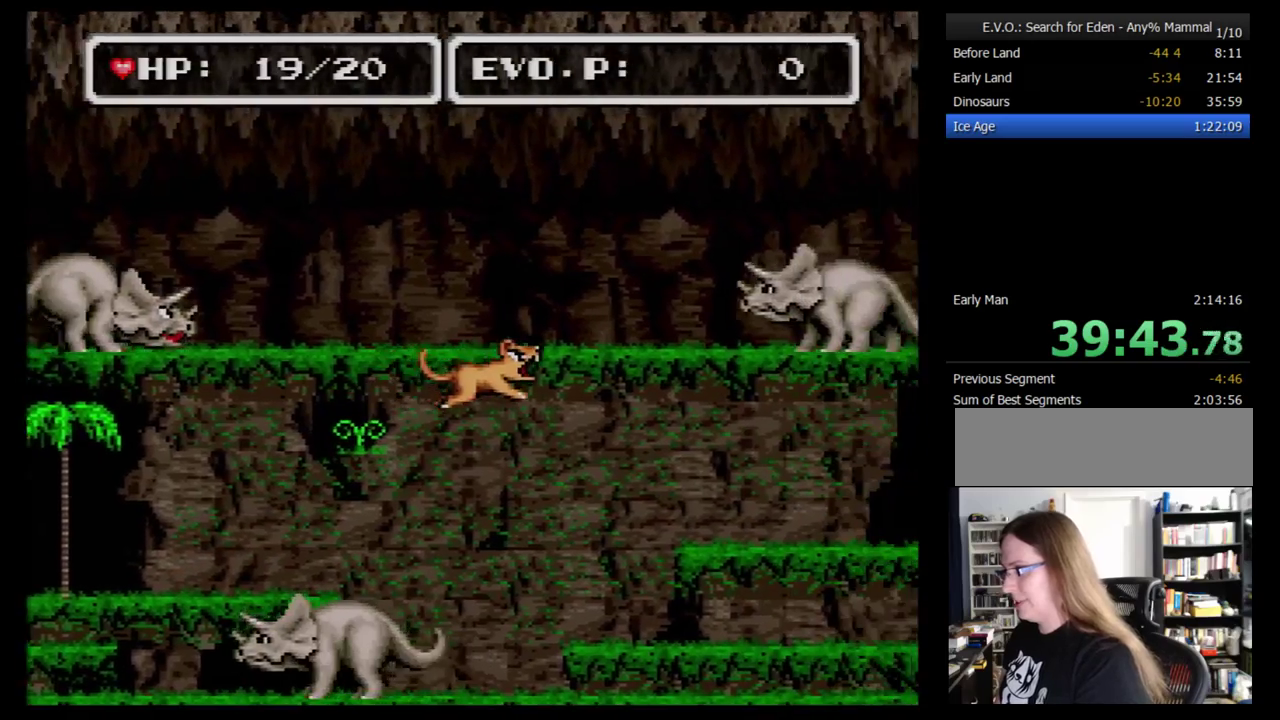
{"buttons": [], "events": [[293, "DPAD_RIGHT", "up"], [328, "B", "up"], [362, "DPAD_RIGHT", "down"], [466, "DPAD_RIGHT", "up"]]}
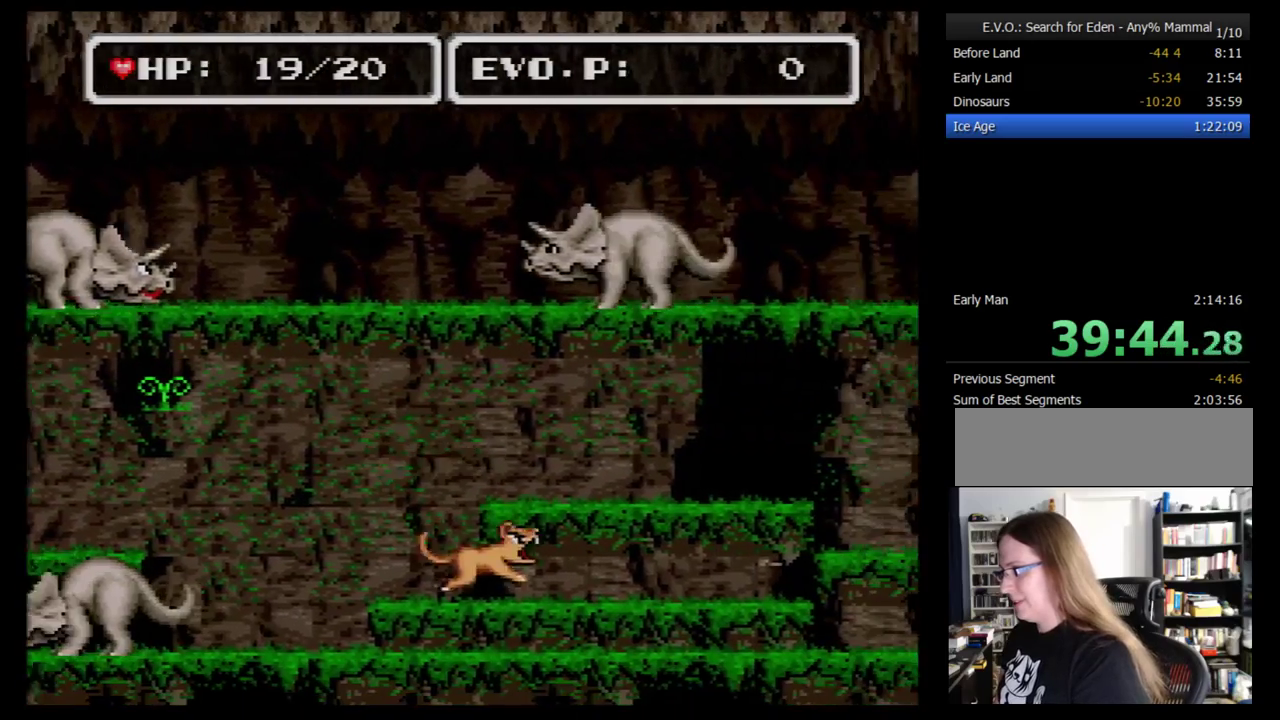
{"buttons": ["DPAD_RIGHT"], "events": [[17, "DPAD_RIGHT", "down"], [86, "DPAD_RIGHT", "up"], [155, "DPAD_RIGHT", "down"]]}
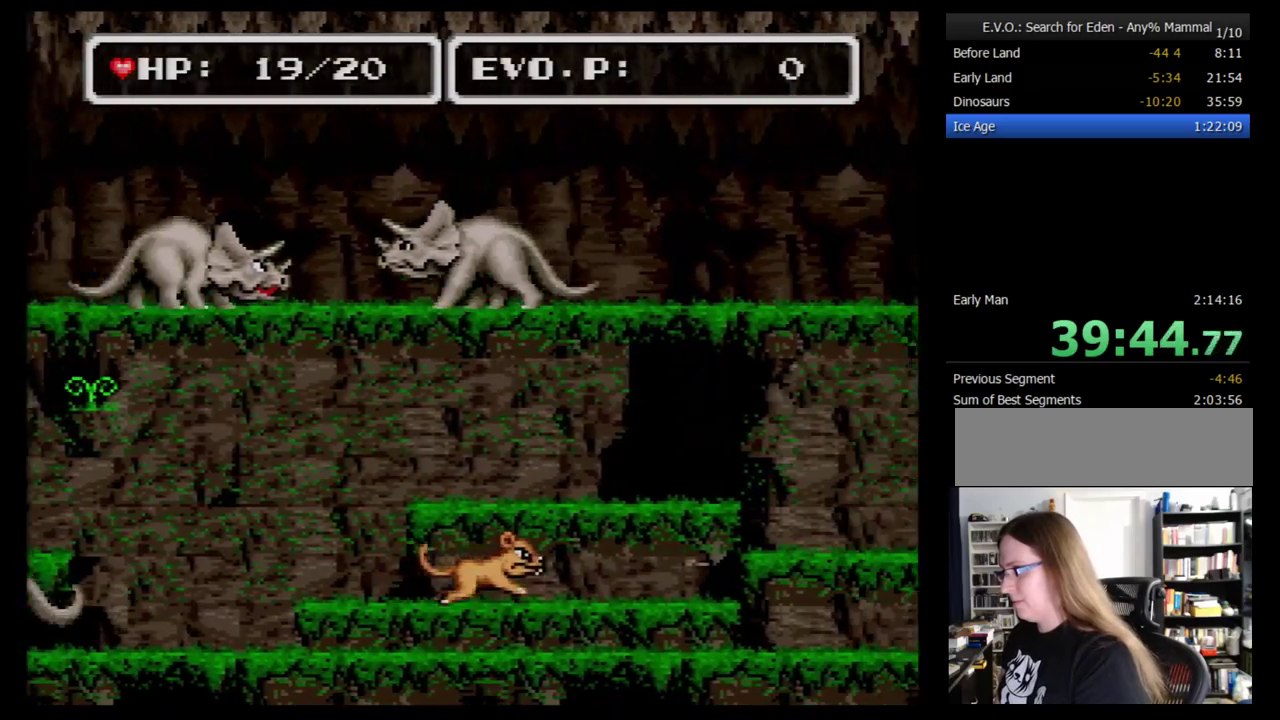
{"buttons": ["B", "DPAD_RIGHT"], "events": [[414, "B", "down"]]}
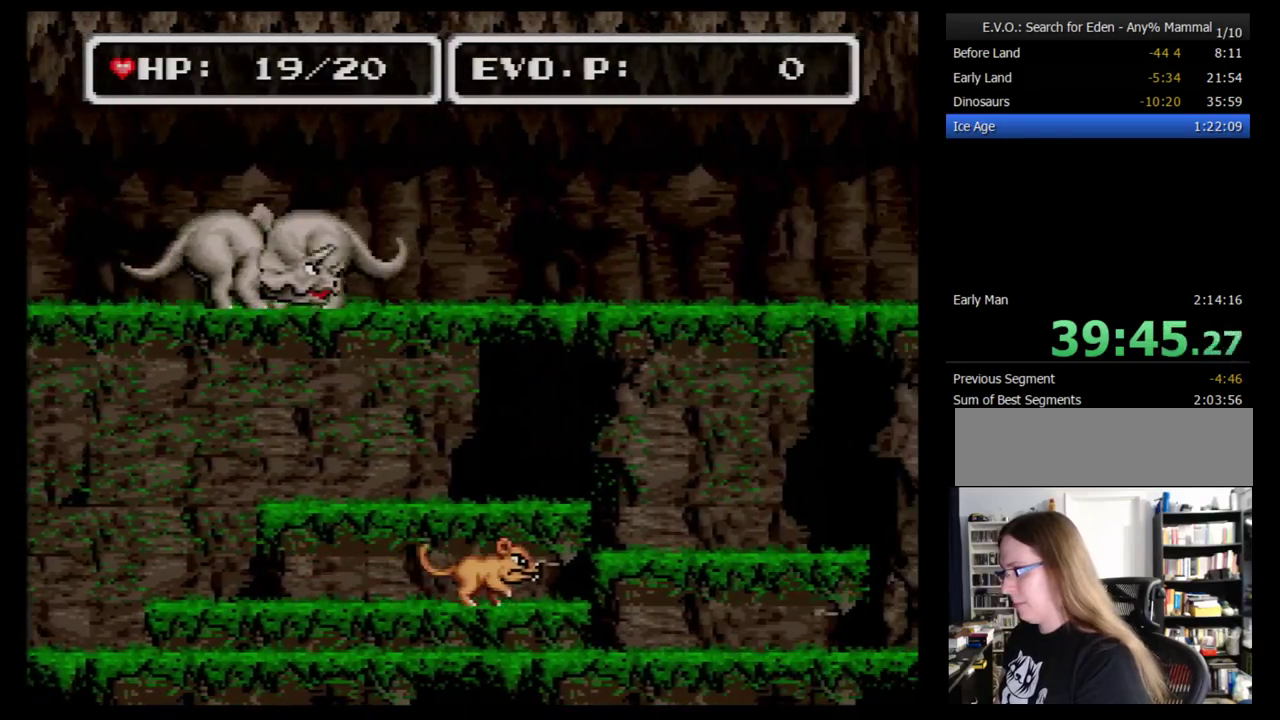
{"buttons": ["B", "DPAD_RIGHT"], "events": []}
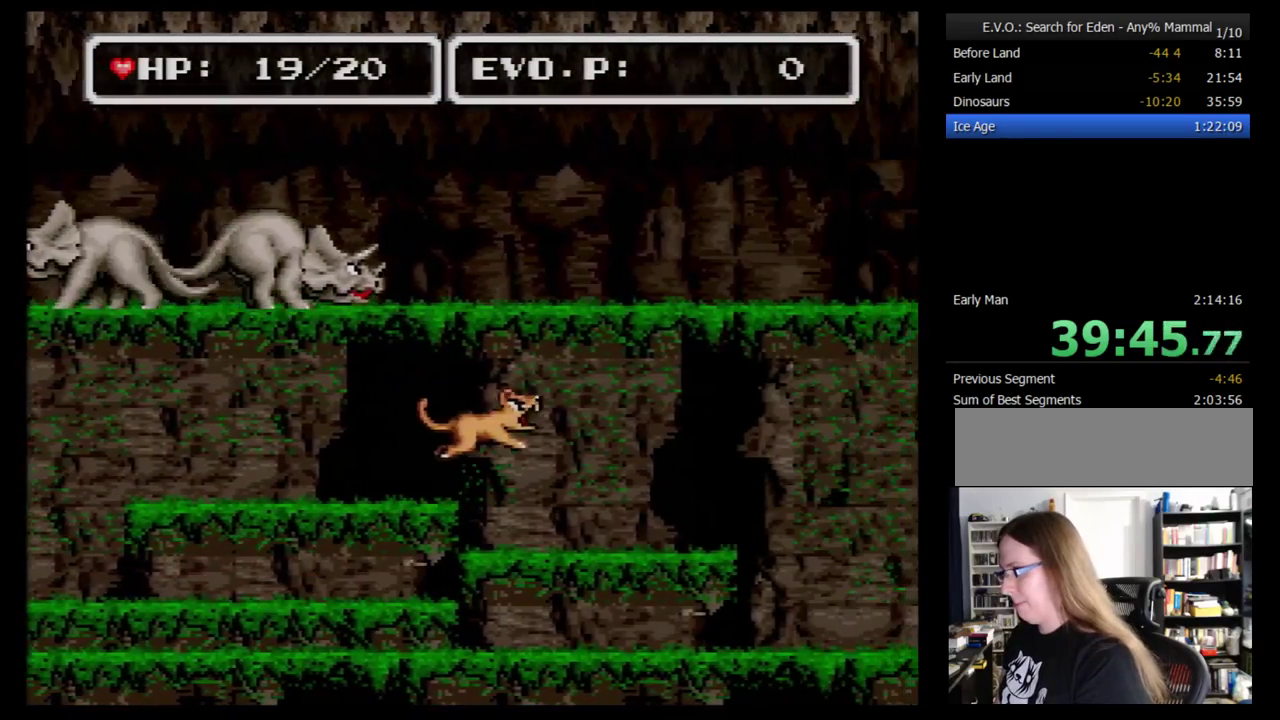
{"buttons": ["B", "DPAD_RIGHT"], "events": []}
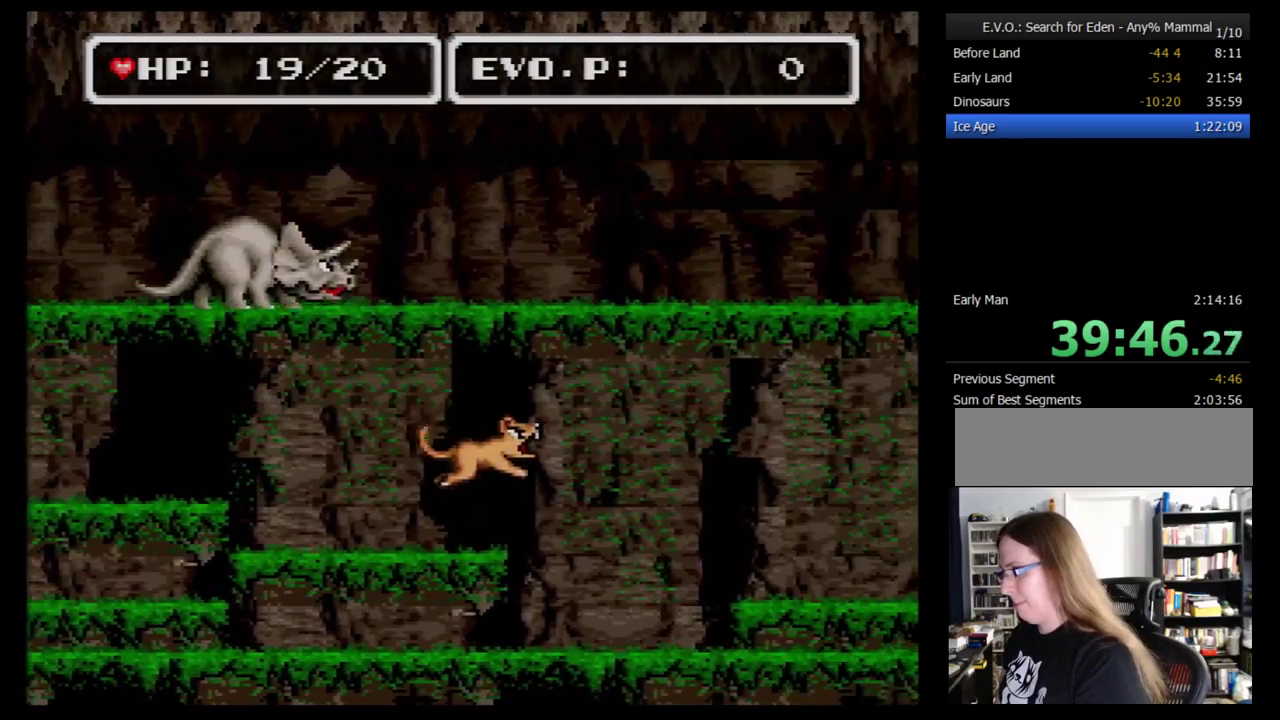
{"buttons": ["DPAD_RIGHT"], "events": [[103, "B", "up"], [138, "DPAD_RIGHT", "up"], [224, "DPAD_RIGHT", "down"], [276, "DPAD_RIGHT", "up"], [345, "DPAD_RIGHT", "down"]]}
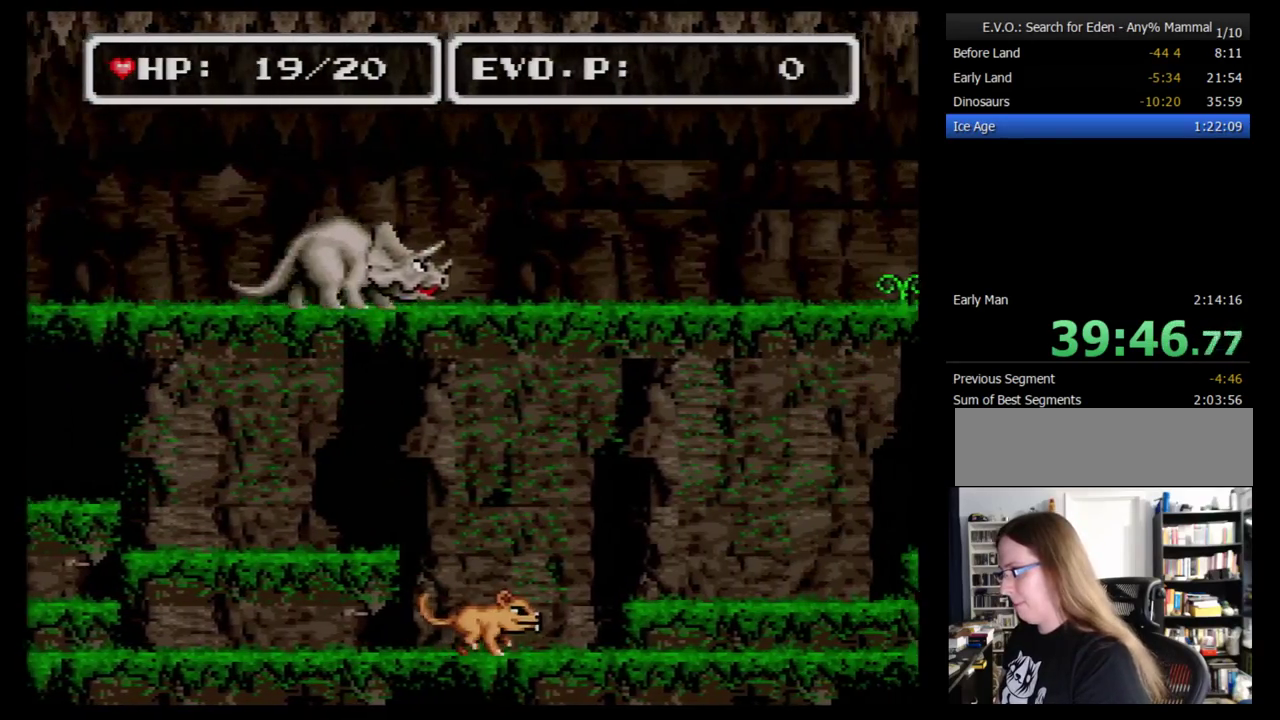
{"buttons": ["DPAD_RIGHT"], "events": []}
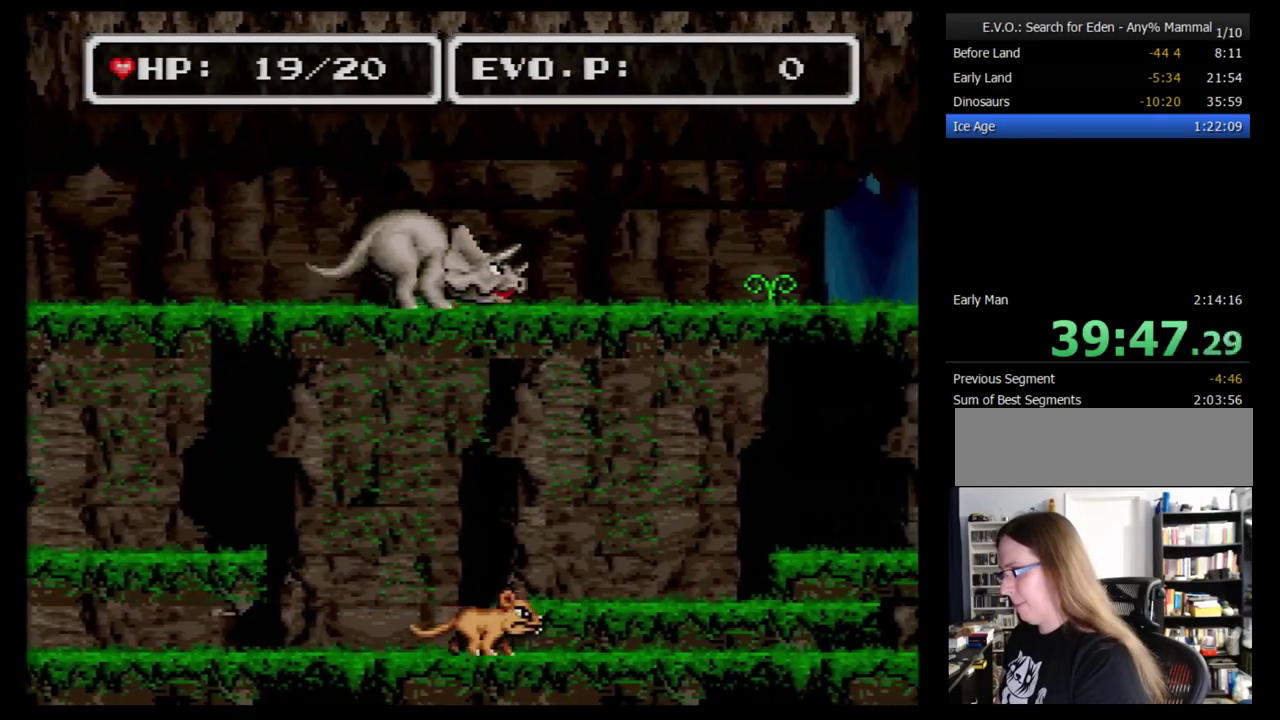
{"buttons": ["DPAD_RIGHT"], "events": []}
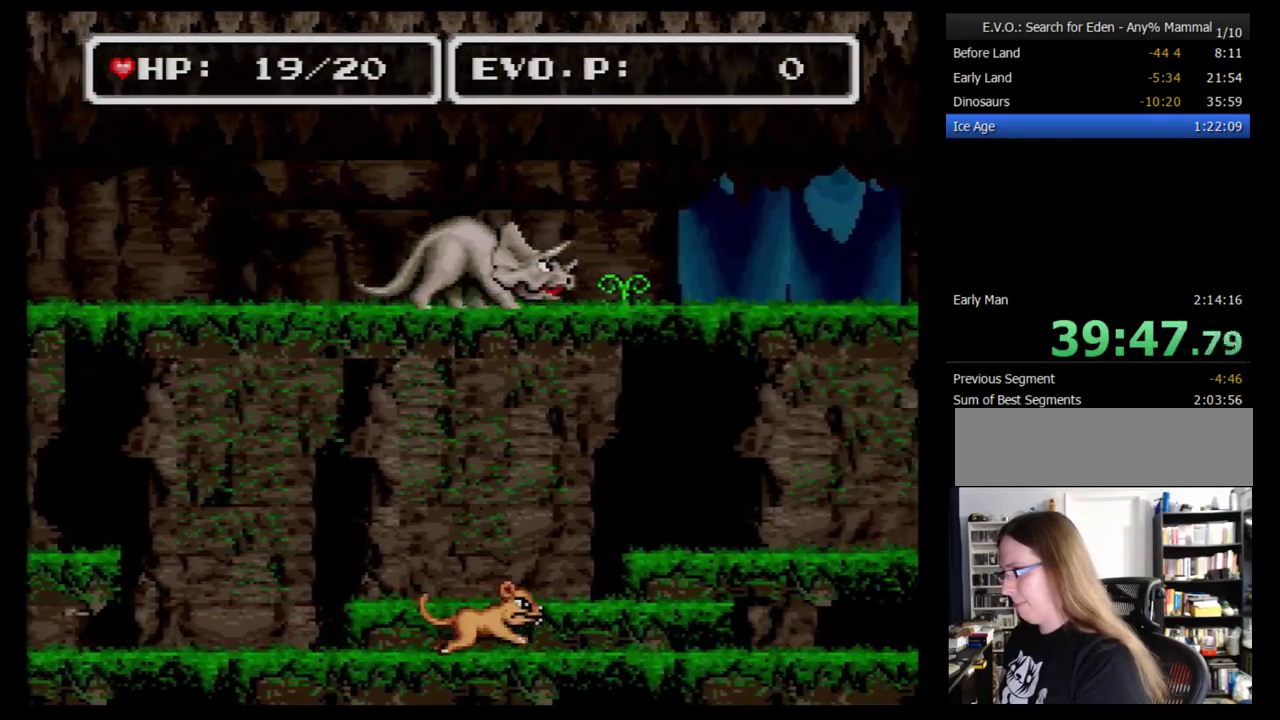
{"buttons": ["DPAD_RIGHT"], "events": []}
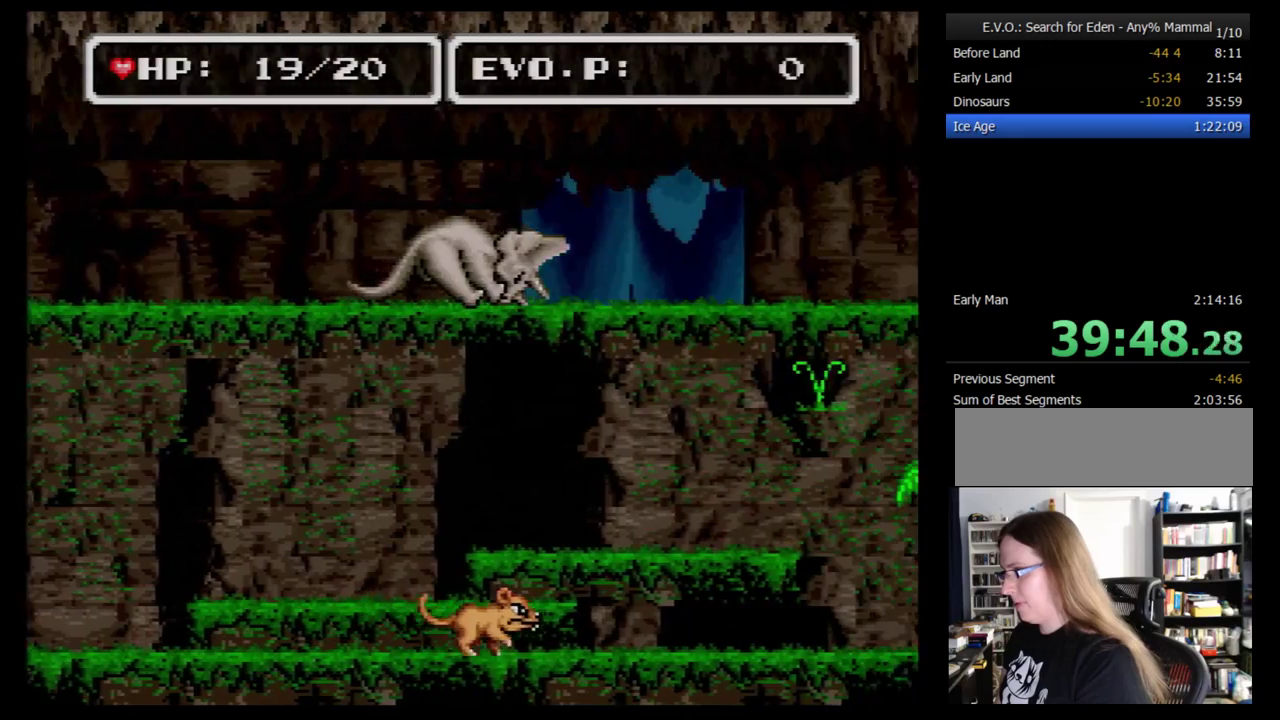
{"buttons": ["DPAD_RIGHT"], "events": []}
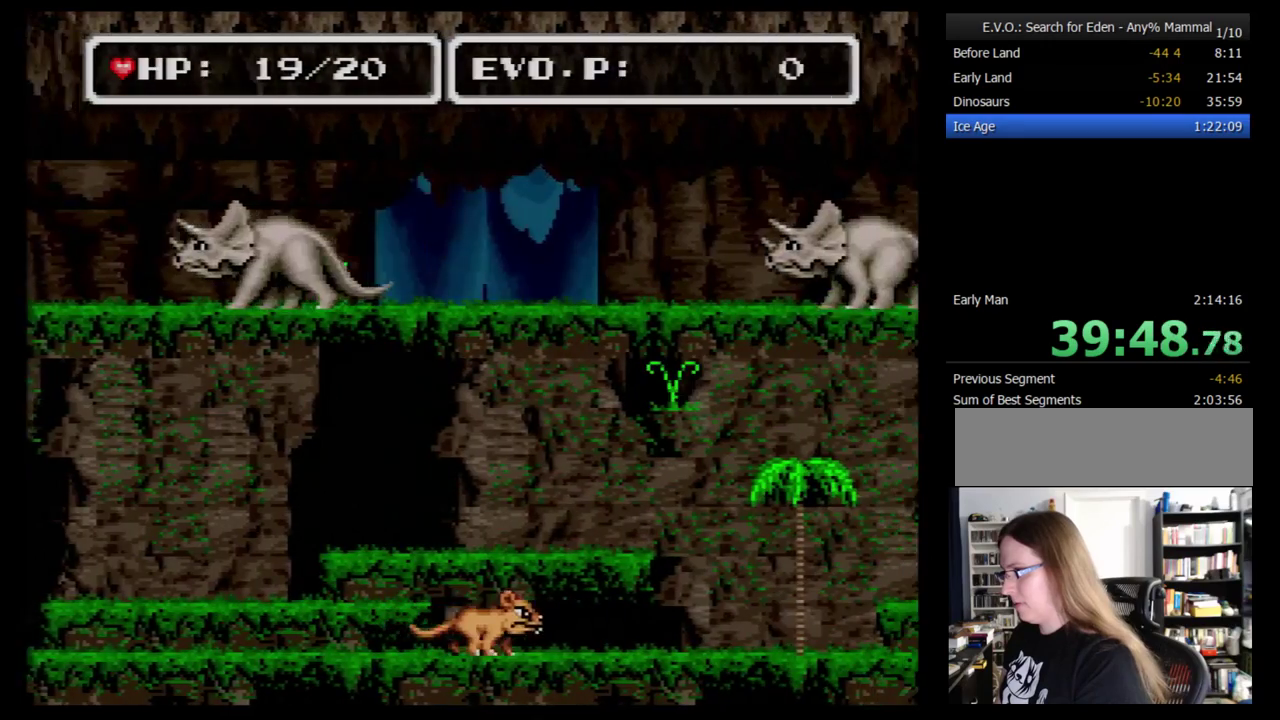
{"buttons": ["DPAD_RIGHT"], "events": []}
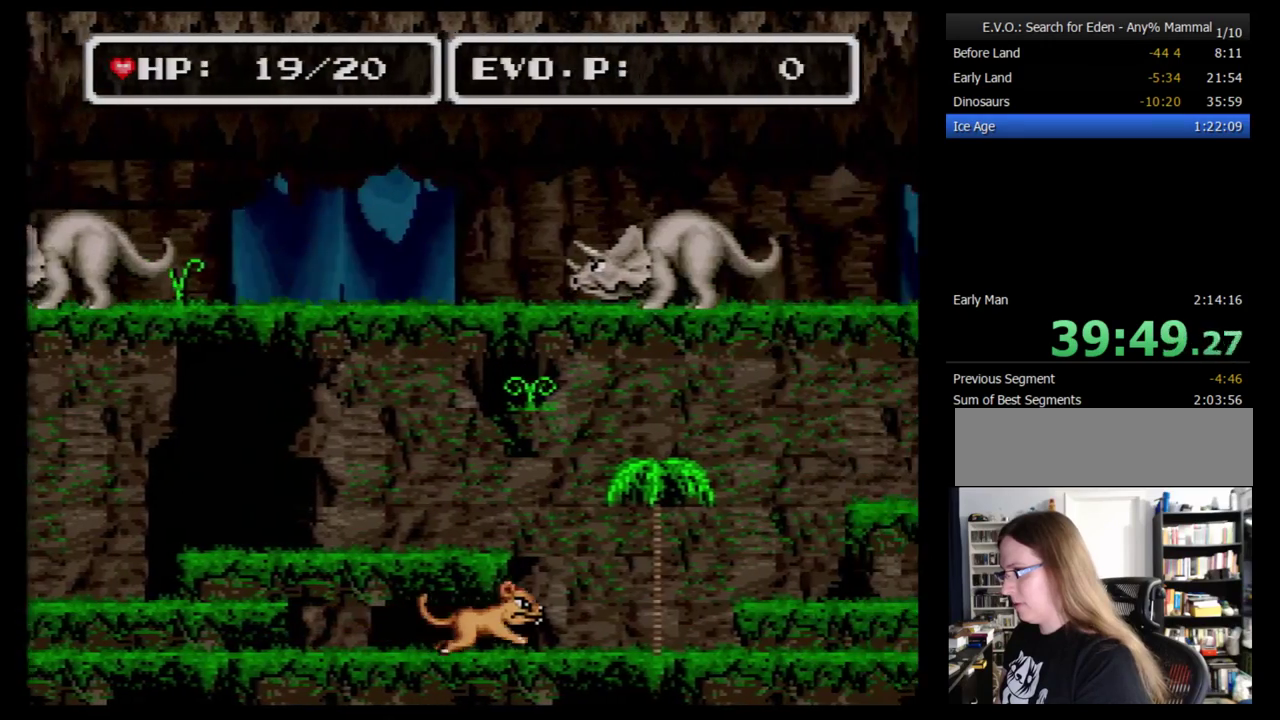
{"buttons": ["DPAD_RIGHT"], "events": []}
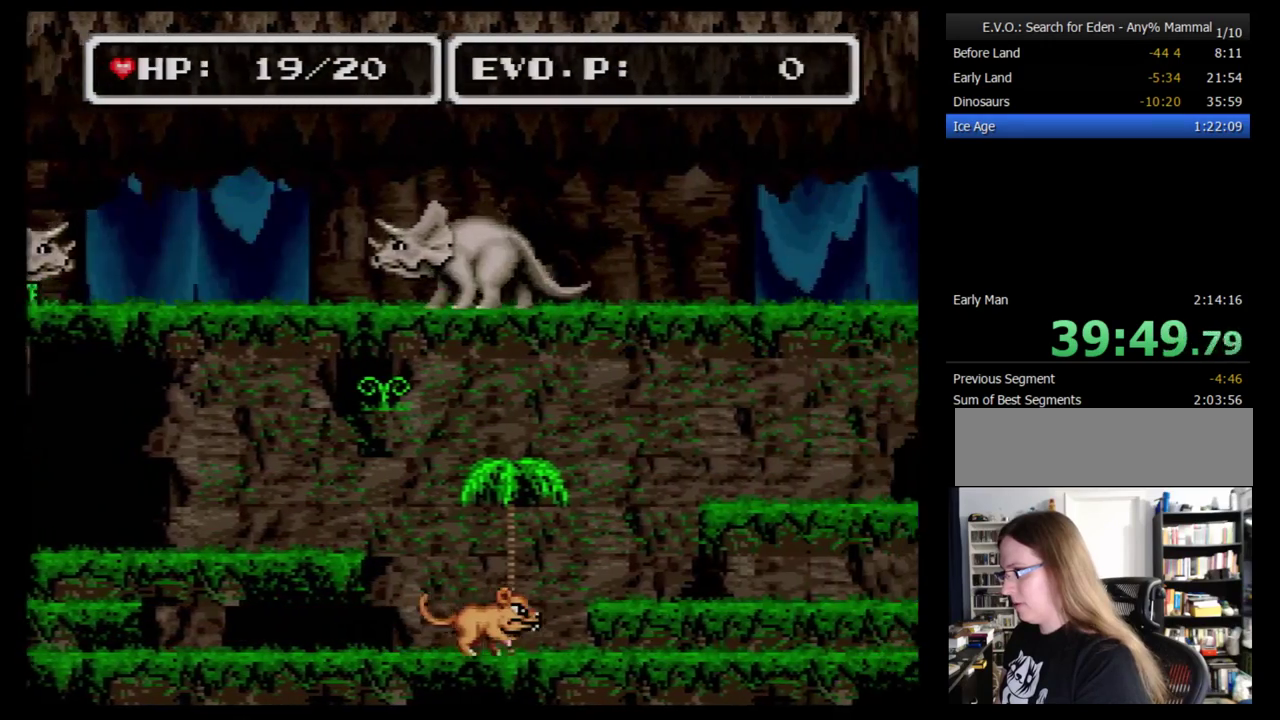
{"buttons": ["DPAD_RIGHT"], "events": []}
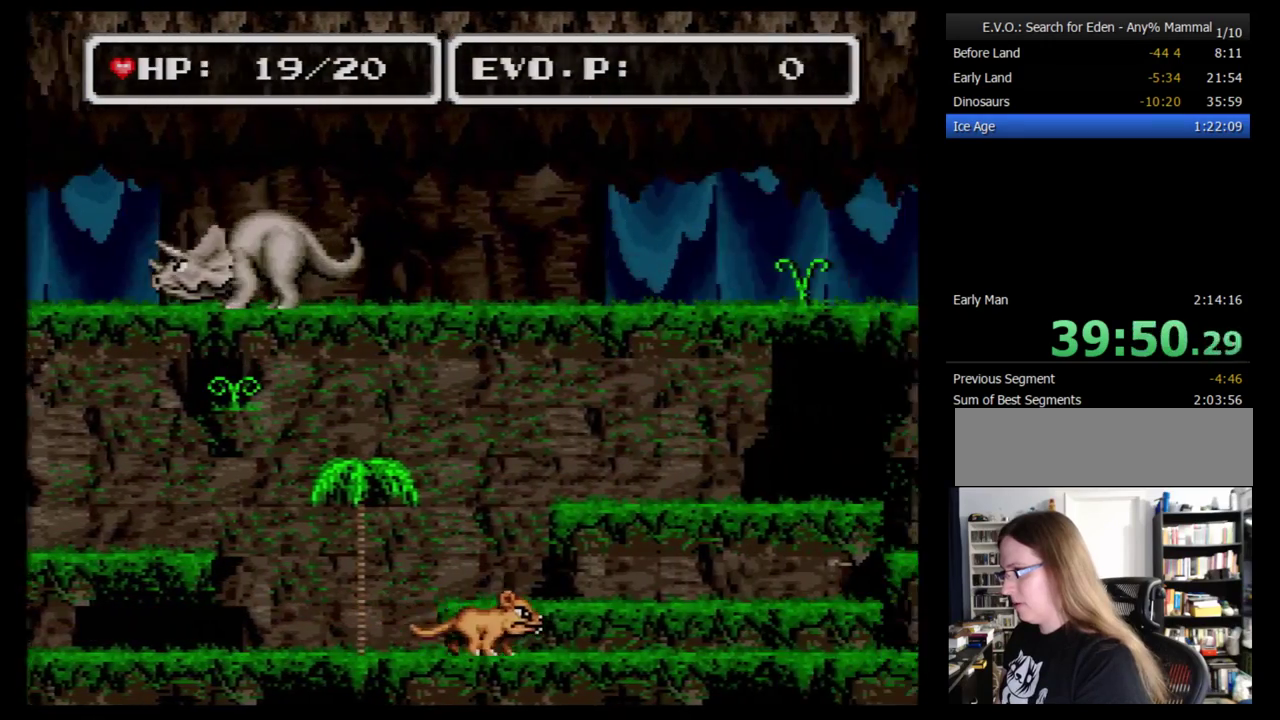
{"buttons": [], "events": [[431, "DPAD_RIGHT", "up"]]}
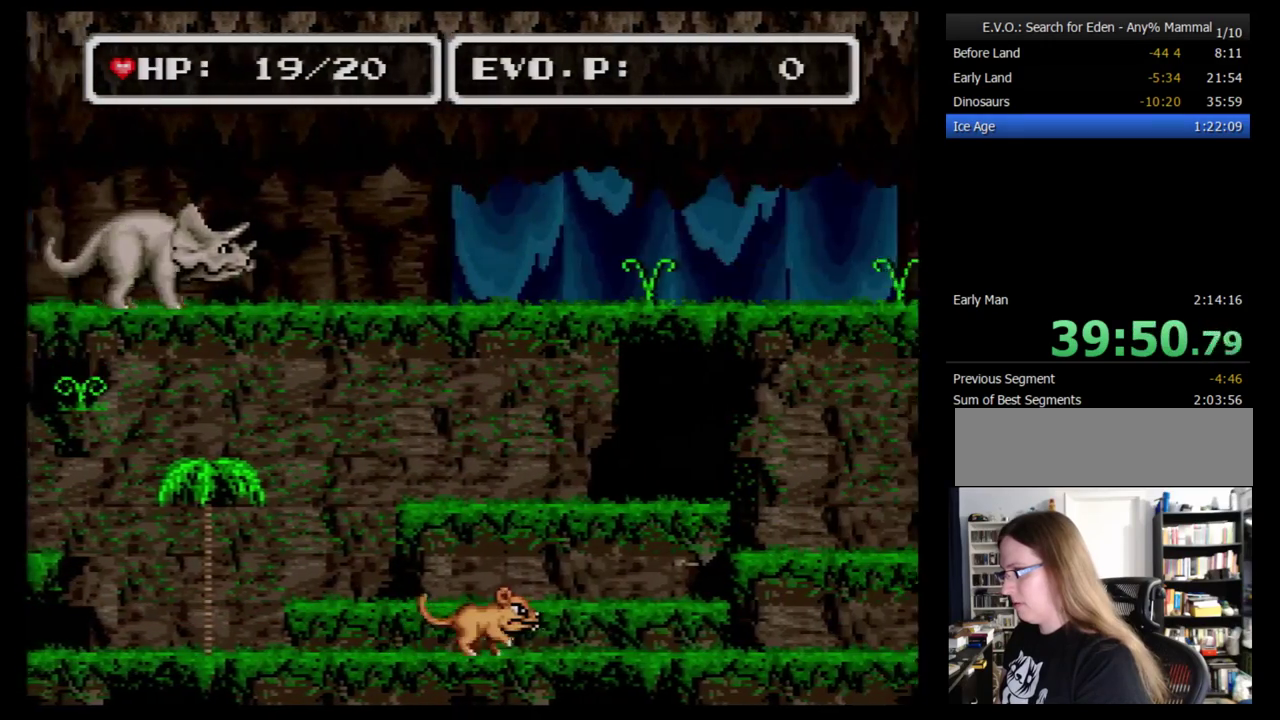
{"buttons": [], "events": []}
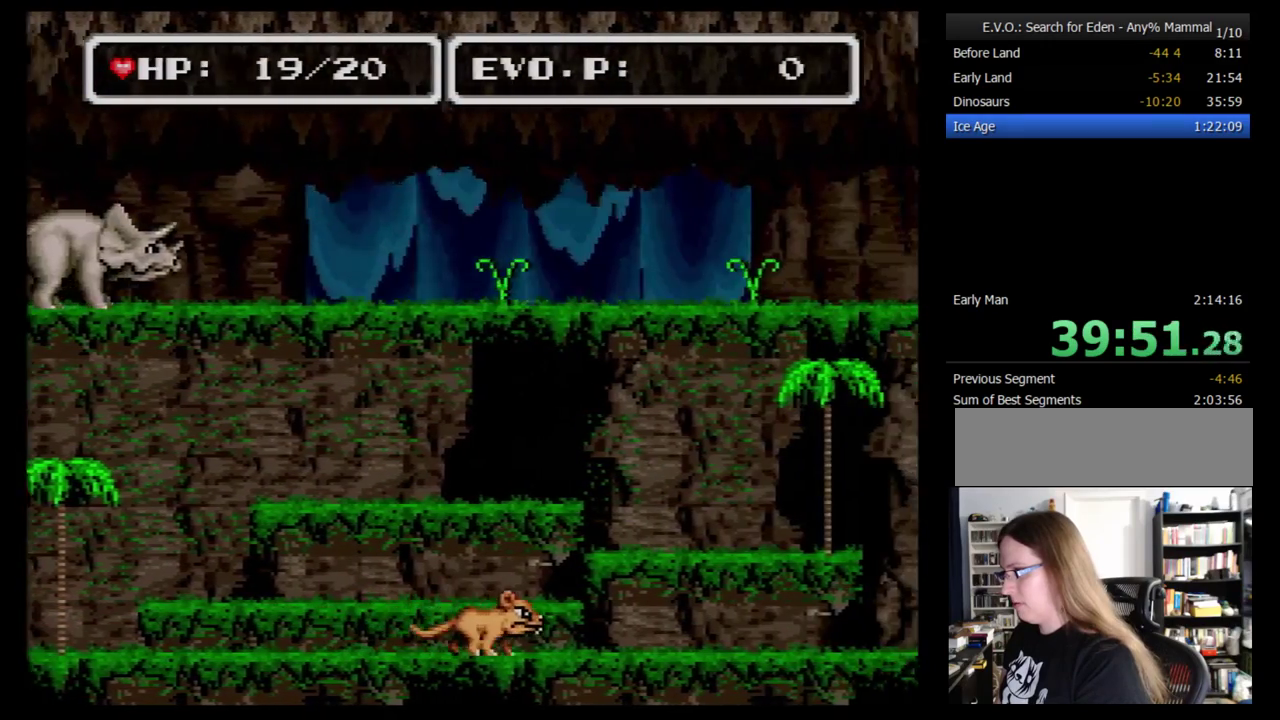
{"buttons": [], "events": []}
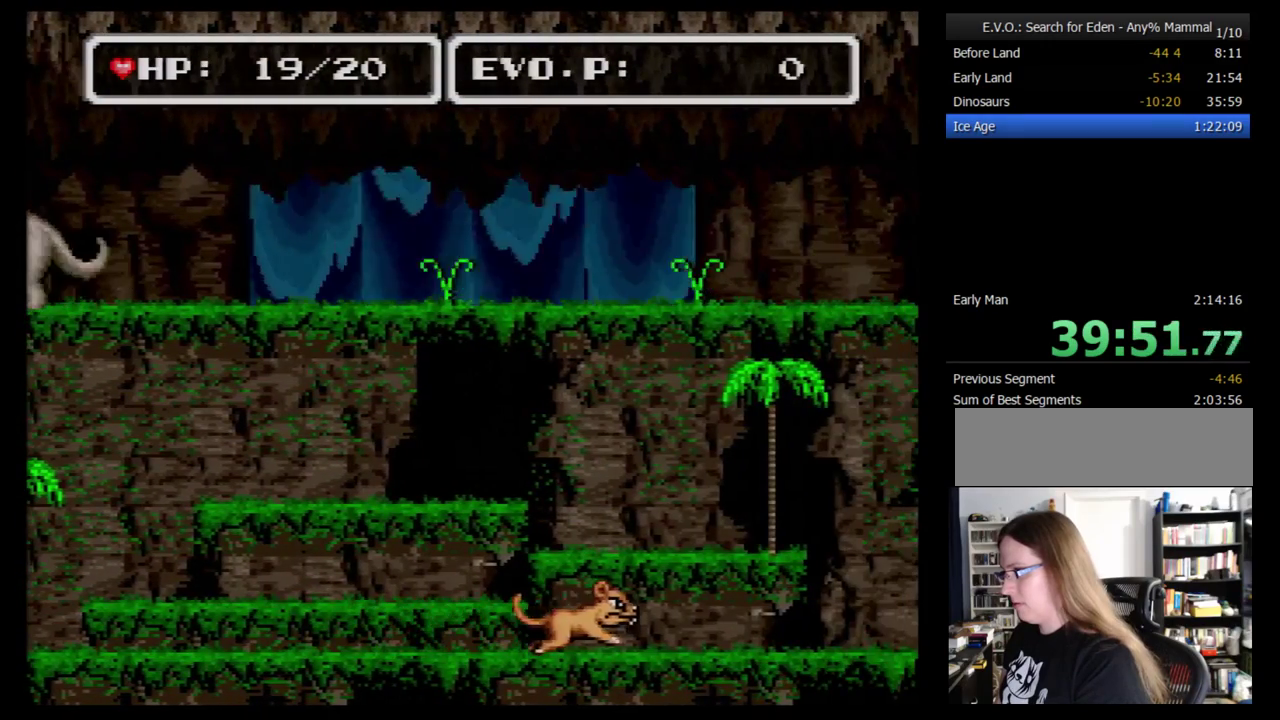
{"buttons": [], "events": []}